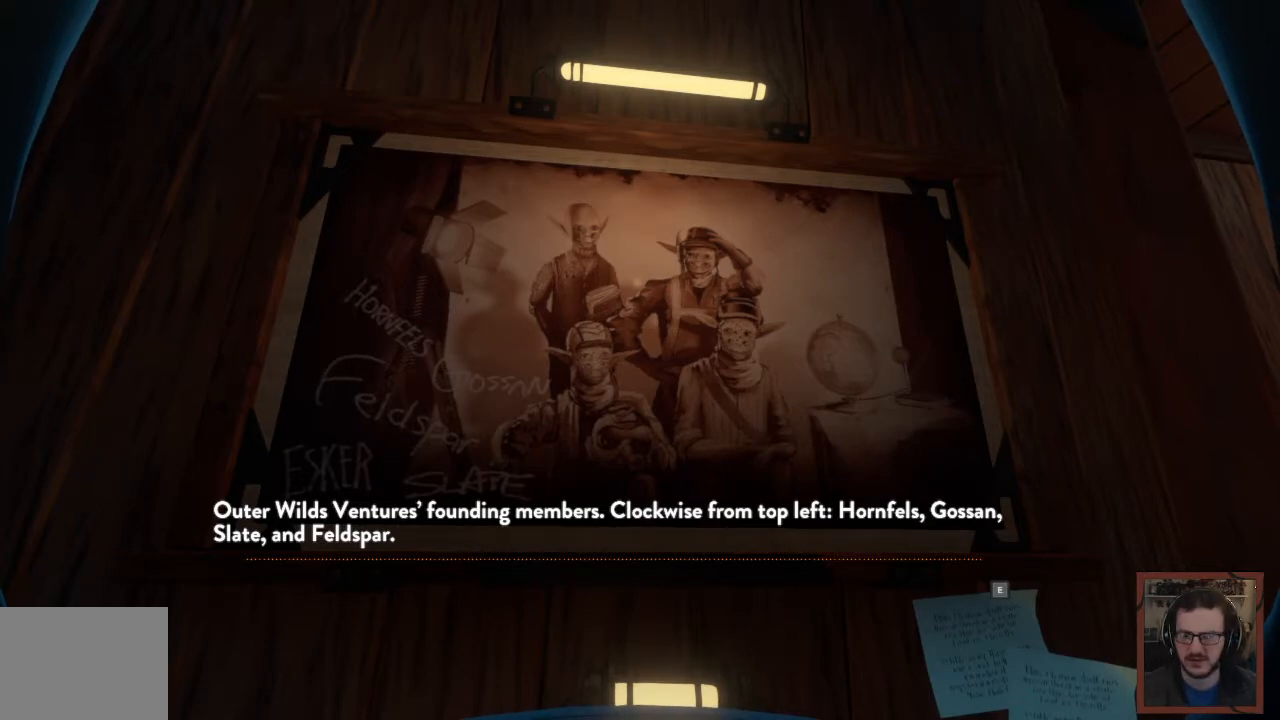
Gameplay with keyboard and mouse; each line is a JSON object with the keys and mouse buttons held at the frame after it. "events" lists presses ("down") and releases ("up") of "1", "2", "3", "4", "a", "alt", "c", "caps_lock", "ctrl", "d", "e", "f", "q", "r", "s", "shift", "space", "super", "tab", "tilde", "v", "w", "x", "z", "mouse_left", "mouse_wheel" and "mouse_right" between this image and that frame as [ms after this image, input, new state], when the widget could be followed in between. "mouse_left", "mouse_wheel", "mouse_right" = the "left", "wheel", "right" buttons of the "mouse" list. No other keys are recorded. "wheel" means that the mouse wheel is clicked or scrolled. Mouse movement is not recorded.
{"keys": [], "mouse": [], "events": [[17, "e", "down"], [150, "e", "up"]]}
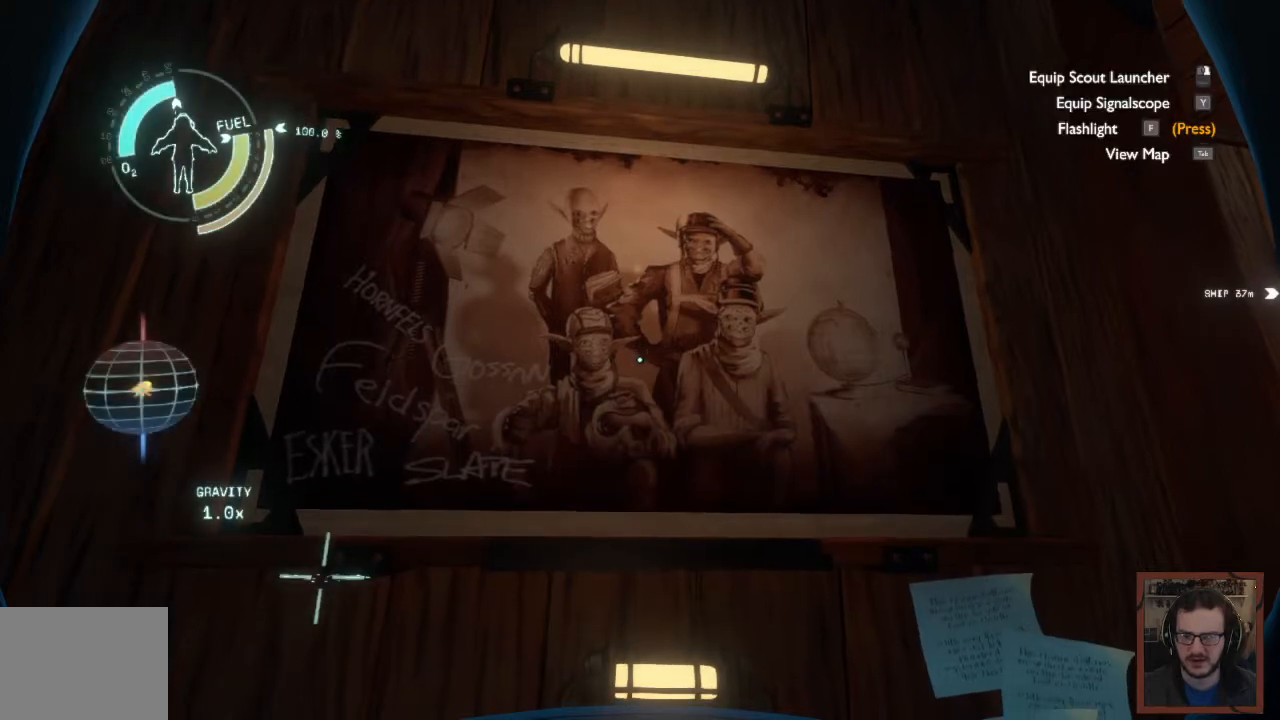
{"keys": [], "mouse": [], "events": []}
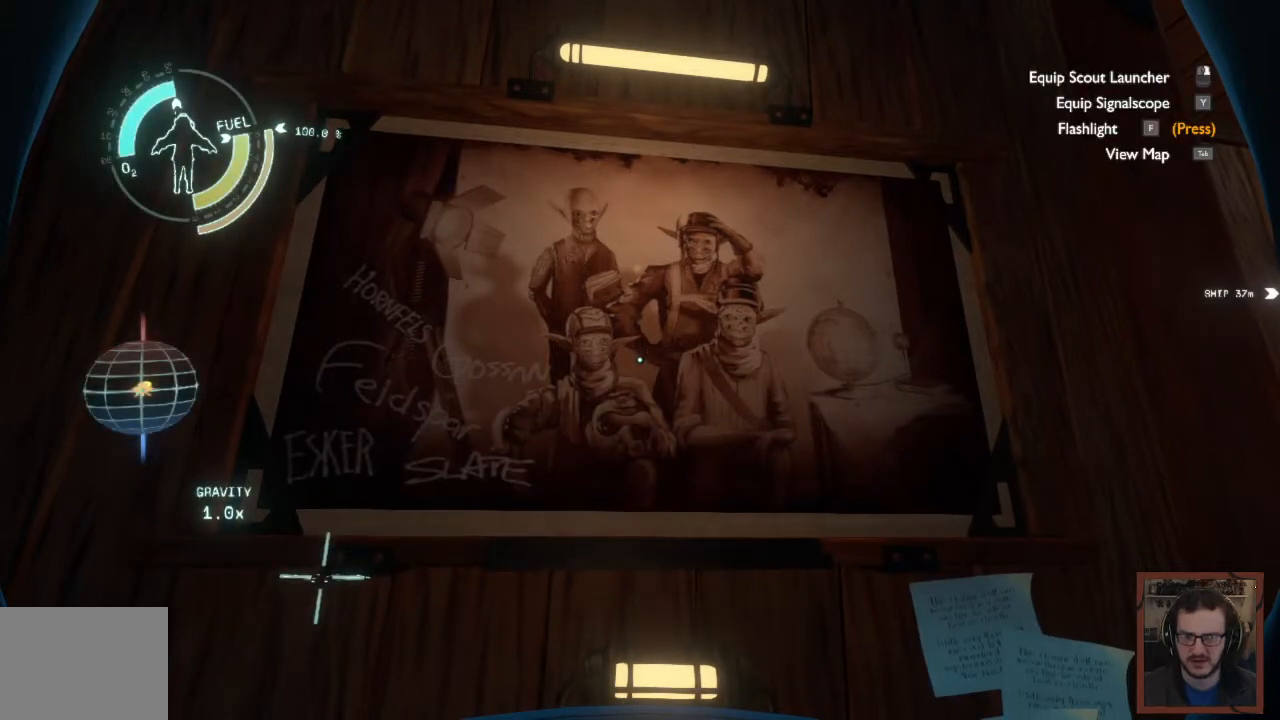
{"keys": [], "mouse": [], "events": []}
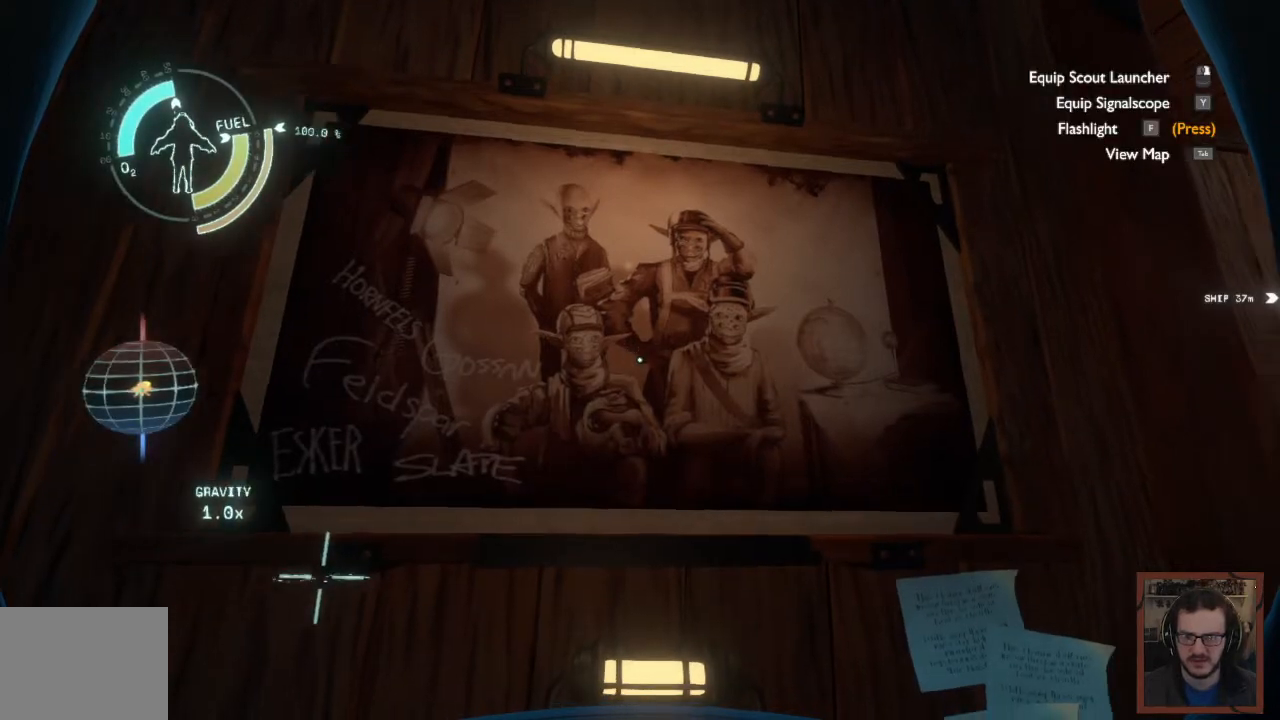
{"keys": ["d", "w"], "mouse": [], "events": [[467, "d", "down"], [467, "w", "down"]]}
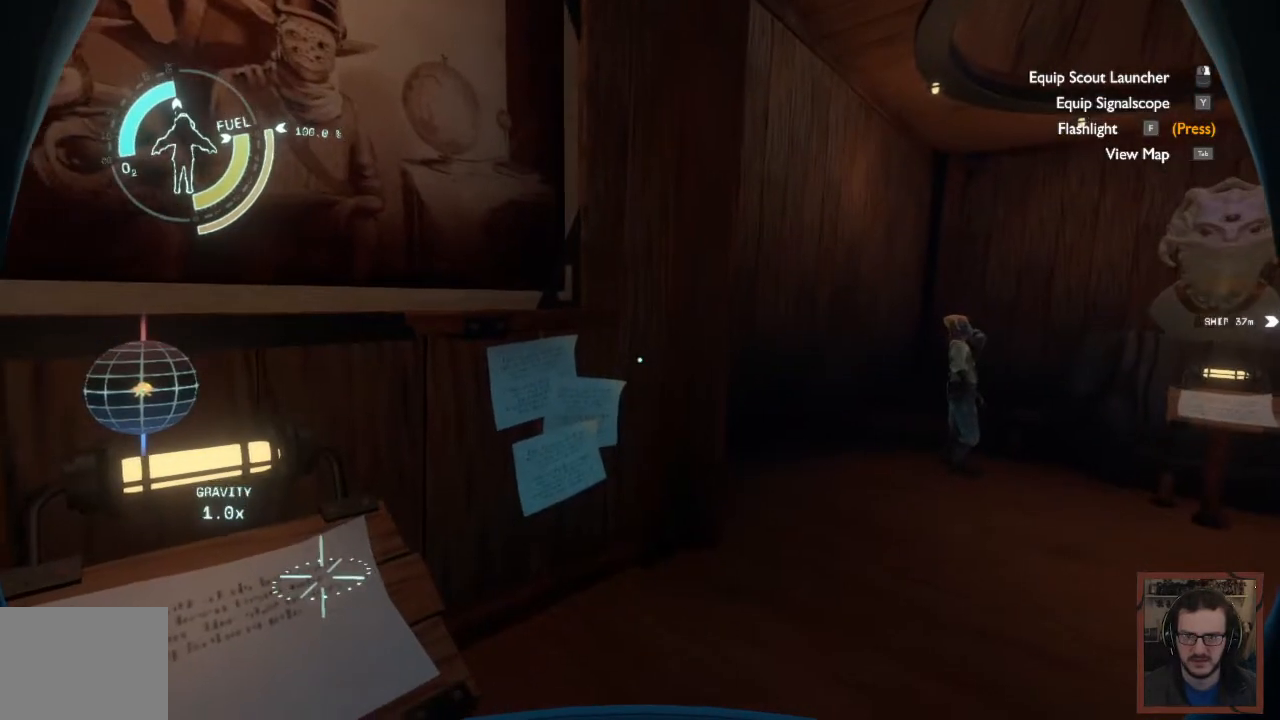
{"keys": [], "mouse": [], "events": [[367, "d", "up"], [400, "w", "up"]]}
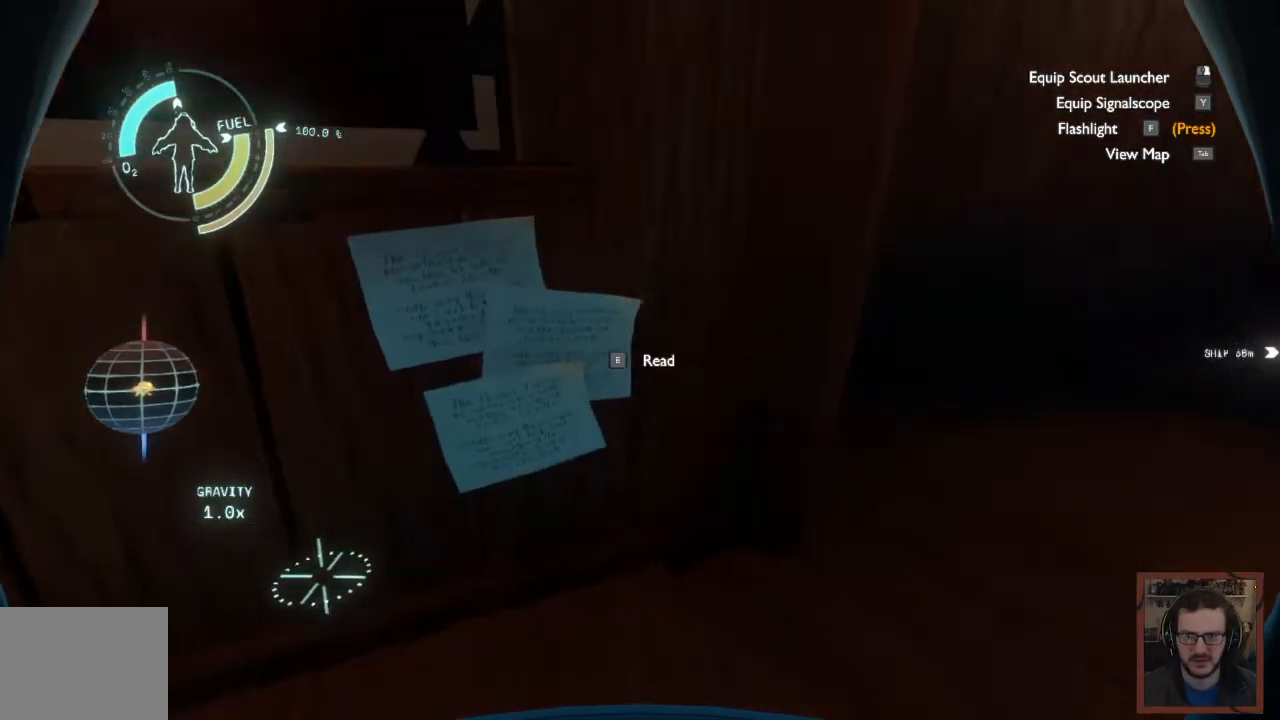
{"keys": [], "mouse": [], "events": []}
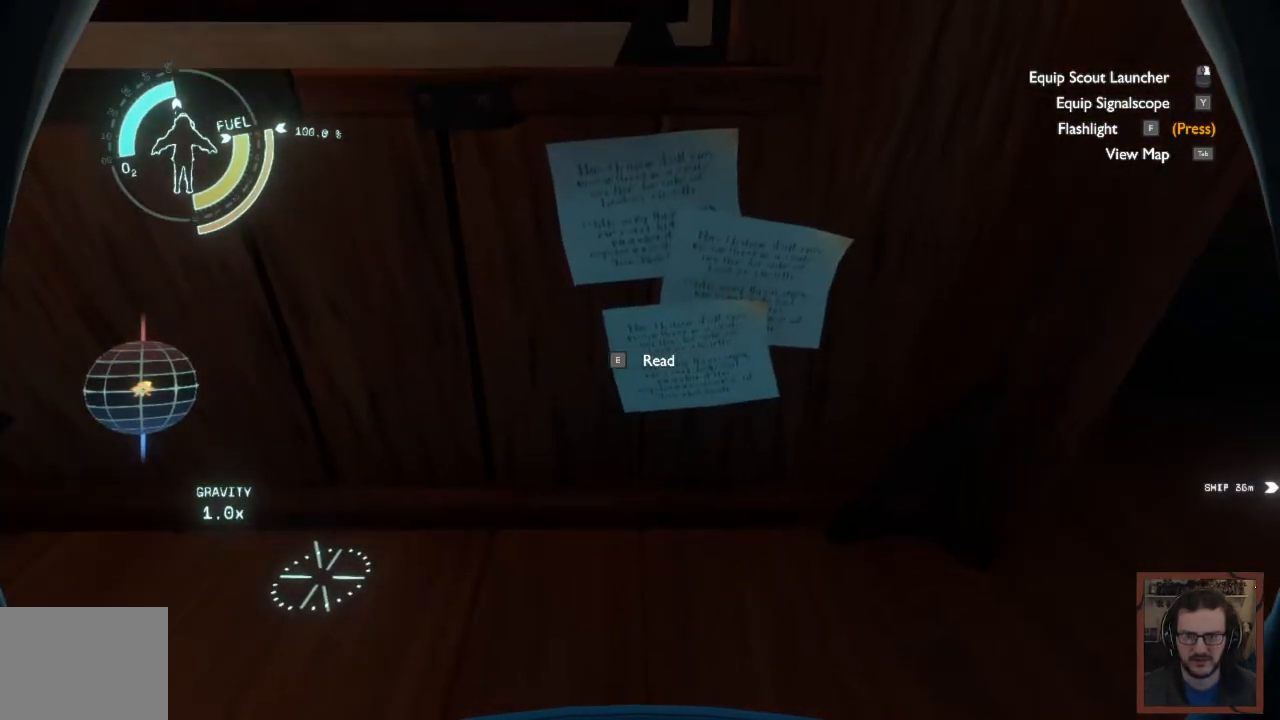
{"keys": [], "mouse": [], "events": [[33, "e", "down"], [233, "e", "up"]]}
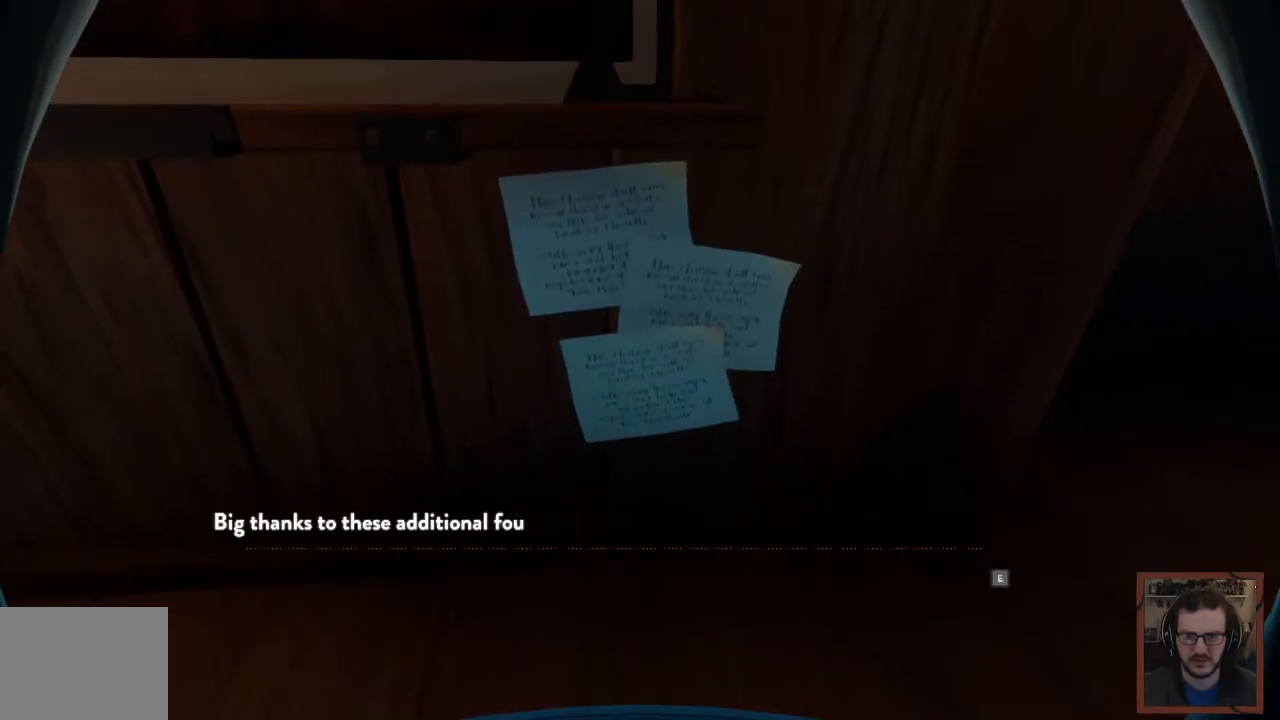
{"keys": [], "mouse": [], "events": []}
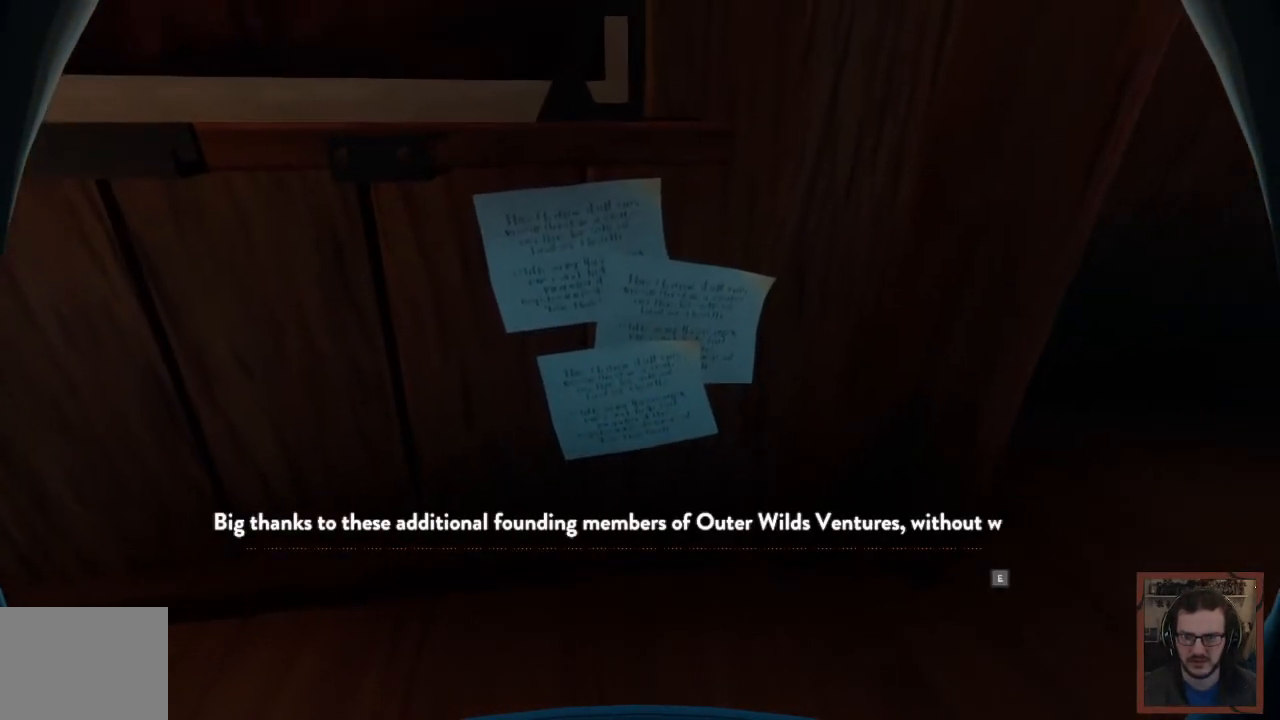
{"keys": [], "mouse": [], "events": []}
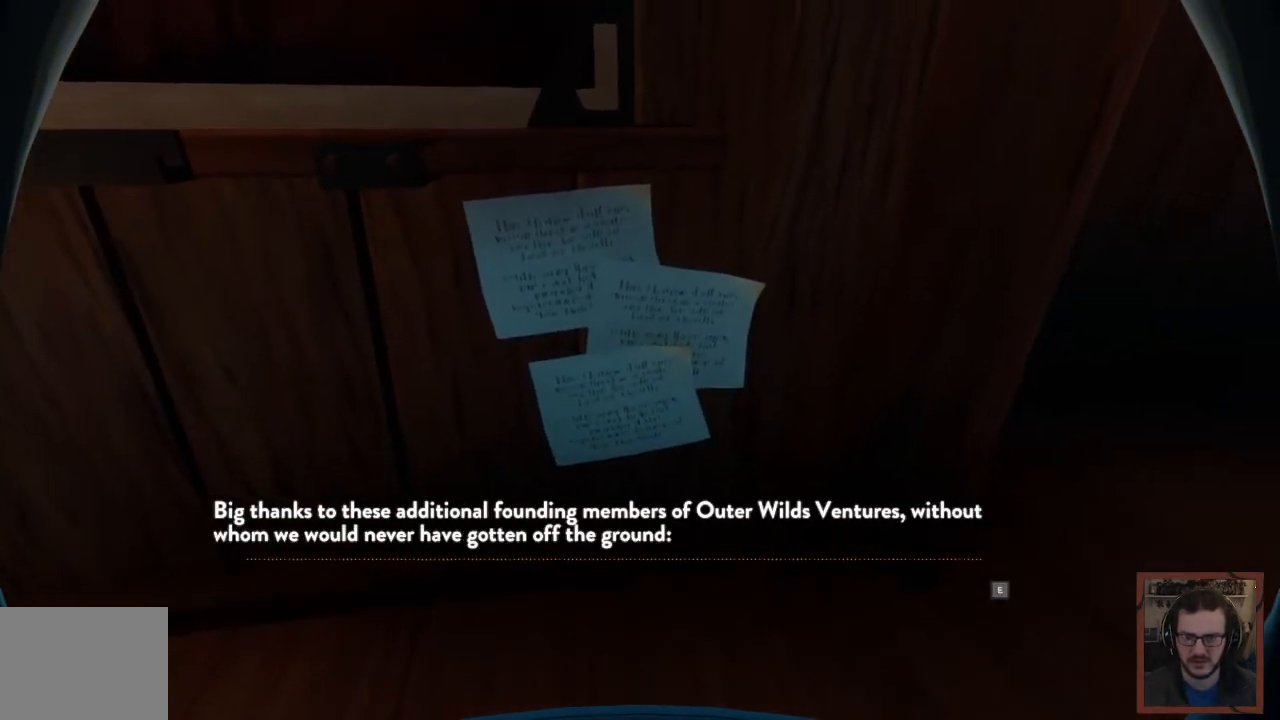
{"keys": [], "mouse": [], "events": []}
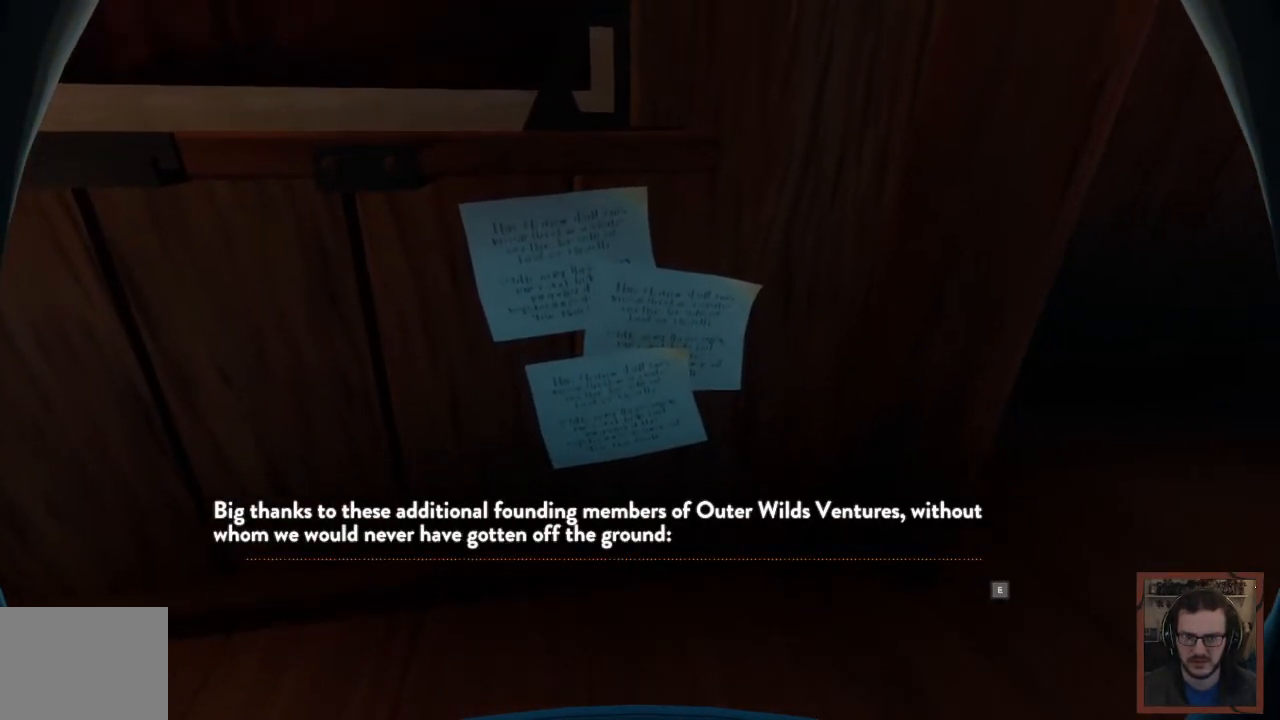
{"keys": [], "mouse": [], "events": [[217, "e", "down"], [317, "e", "up"]]}
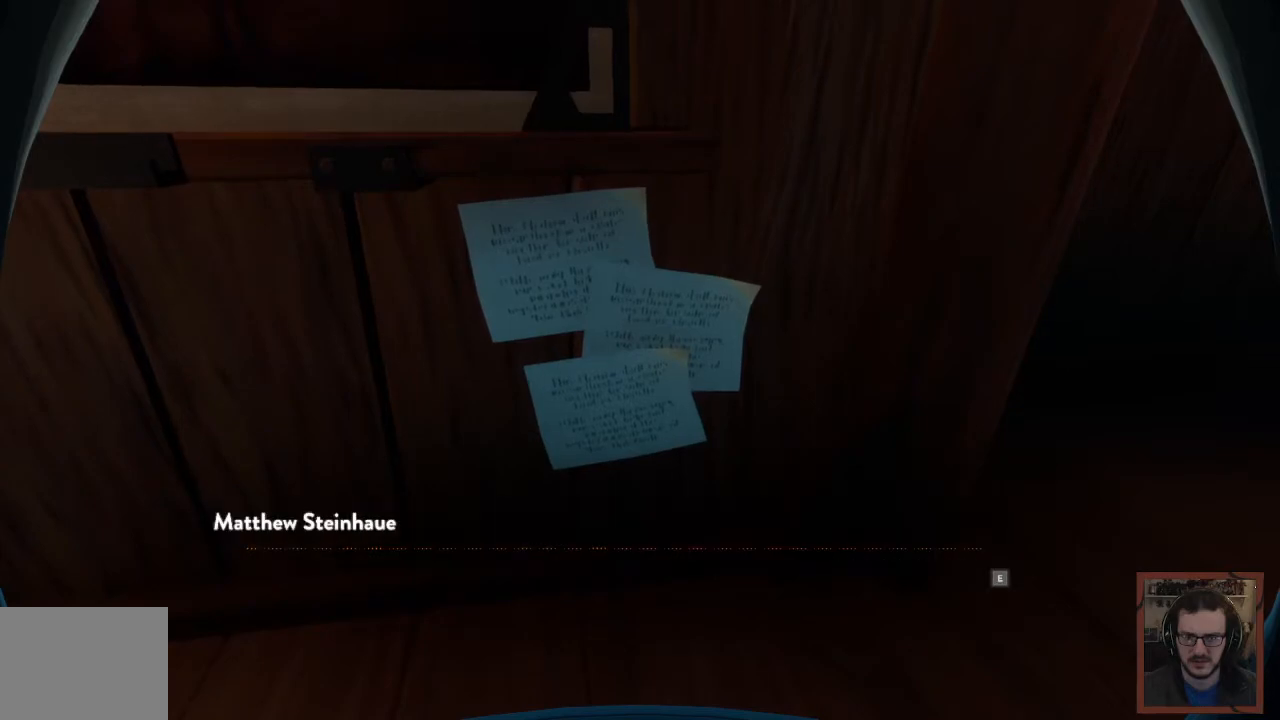
{"keys": [], "mouse": [], "events": [[183, "e", "down"], [333, "e", "up"]]}
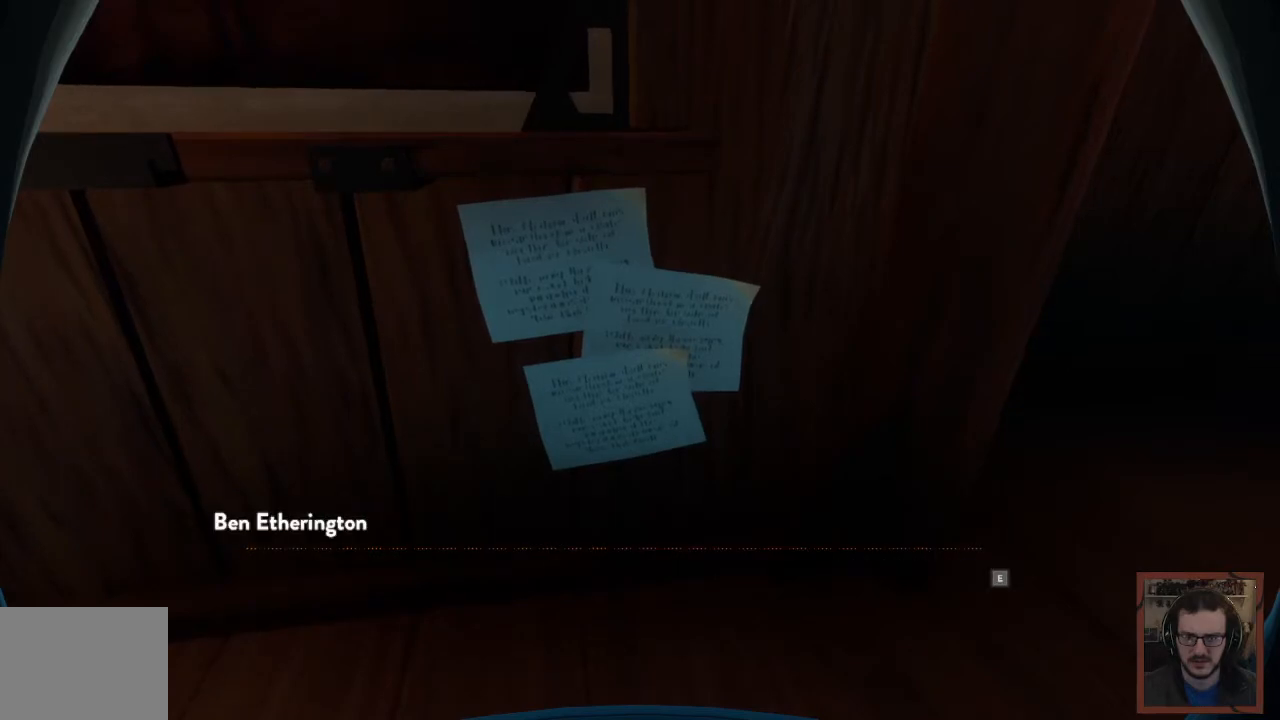
{"keys": [], "mouse": [], "events": [[333, "e", "down"], [450, "e", "up"]]}
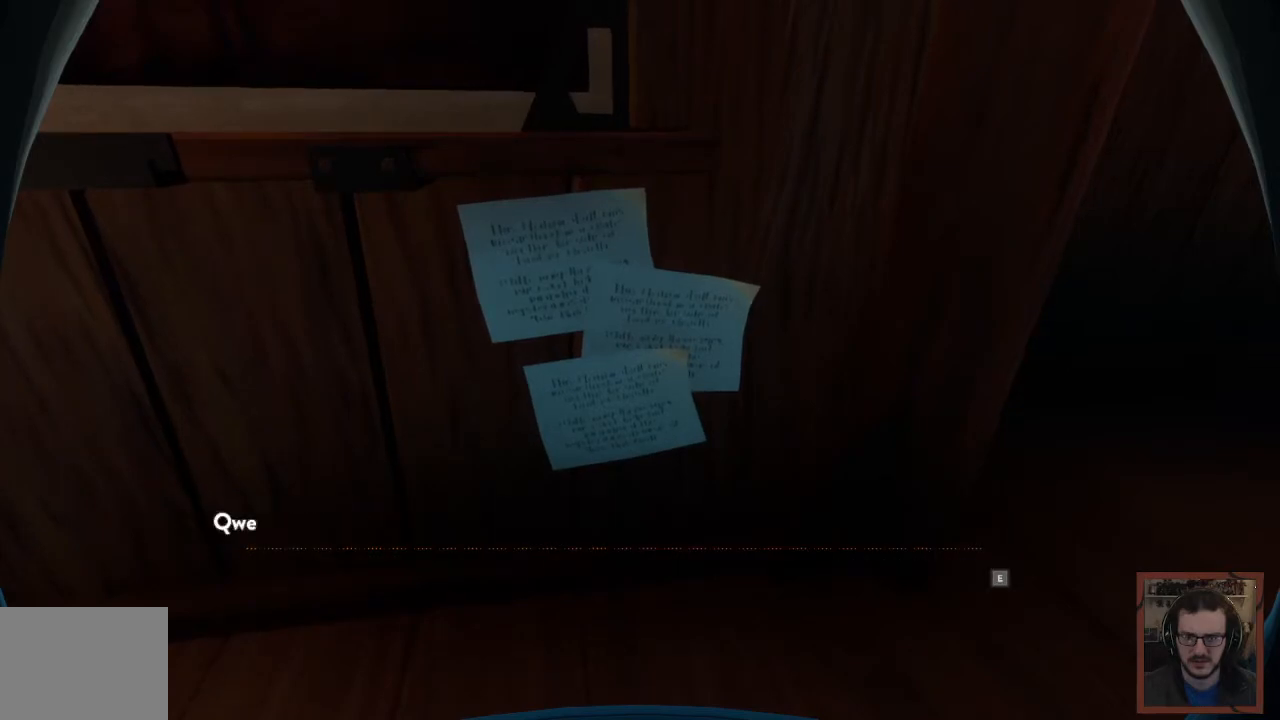
{"keys": [], "mouse": [], "events": [[283, "e", "down"], [433, "e", "up"]]}
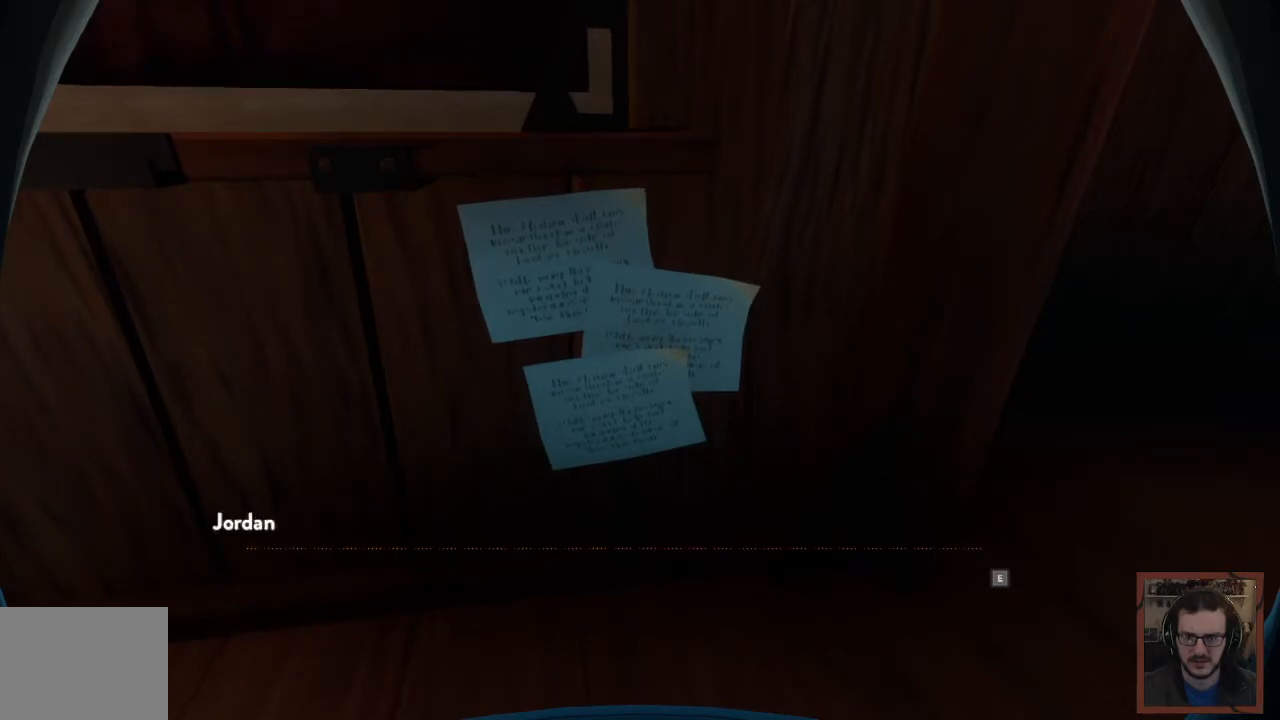
{"keys": [], "mouse": [], "events": [[333, "e", "down"], [467, "e", "up"]]}
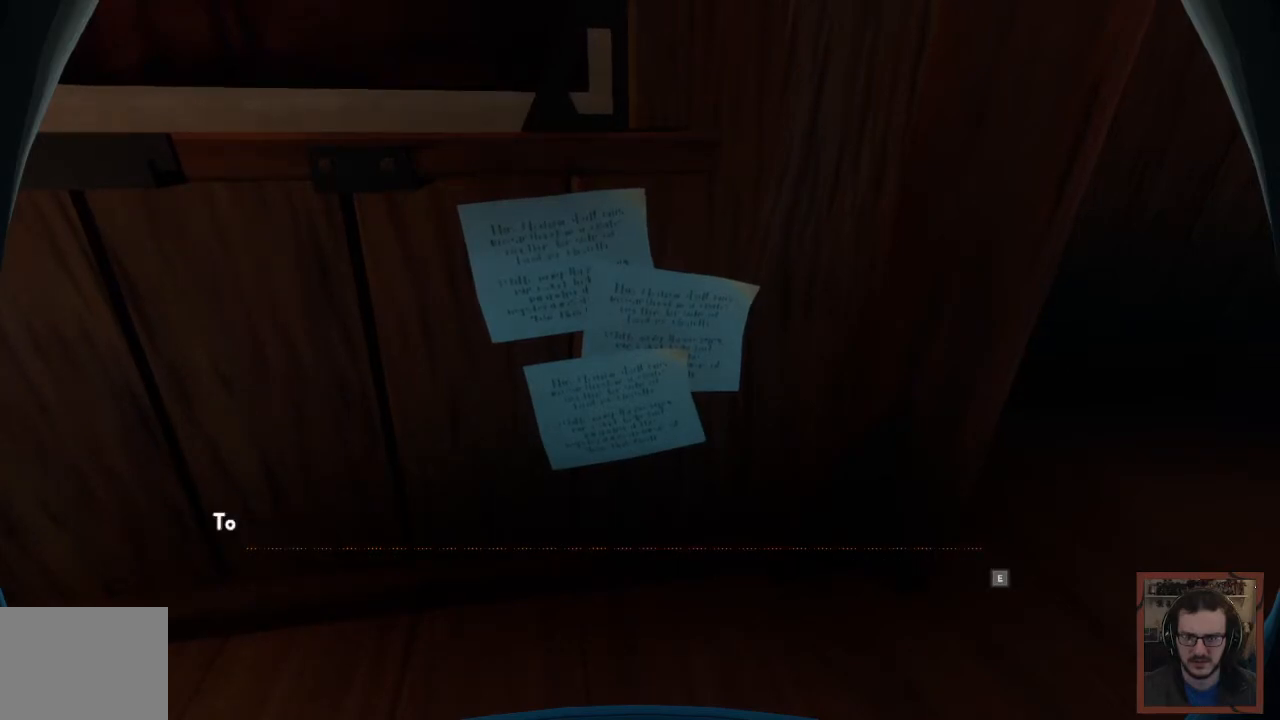
{"keys": [], "mouse": [], "events": [[183, "e", "down"], [267, "e", "up"], [367, "e", "down"], [467, "e", "up"]]}
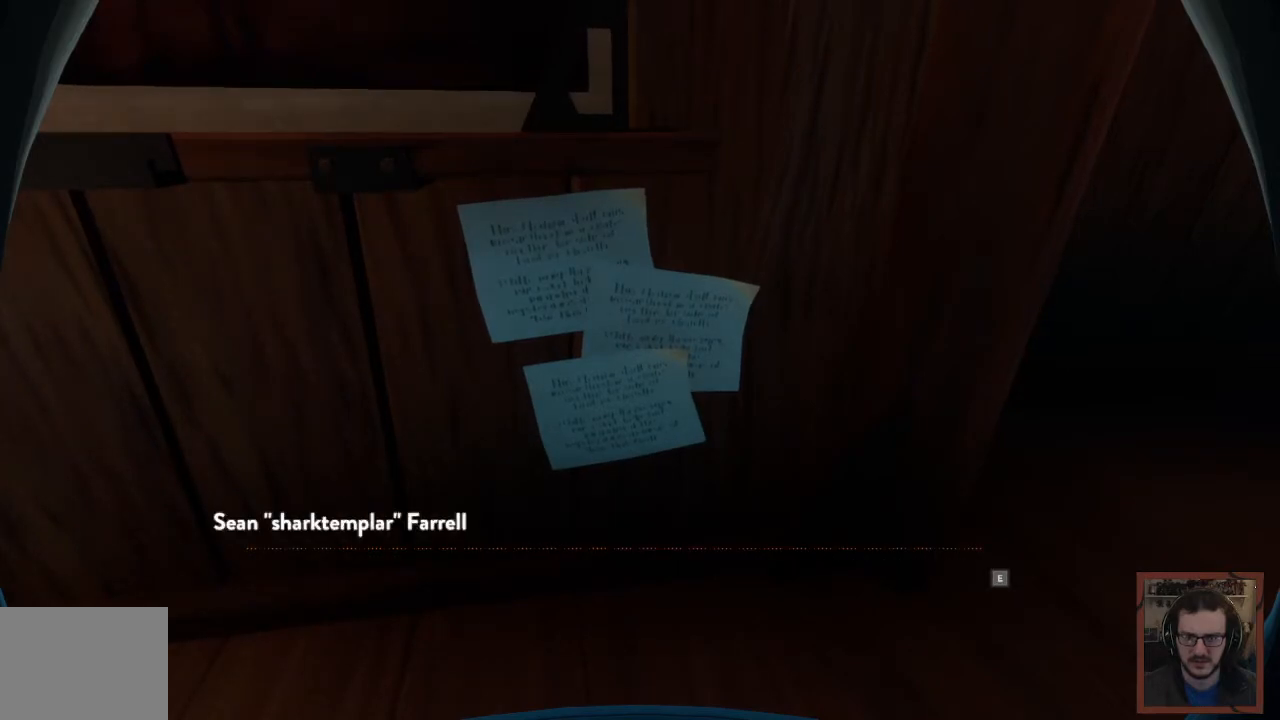
{"keys": [], "mouse": [], "events": [[50, "e", "down"], [117, "e", "up"], [217, "e", "down"], [283, "e", "up"], [367, "e", "down"], [417, "e", "up"]]}